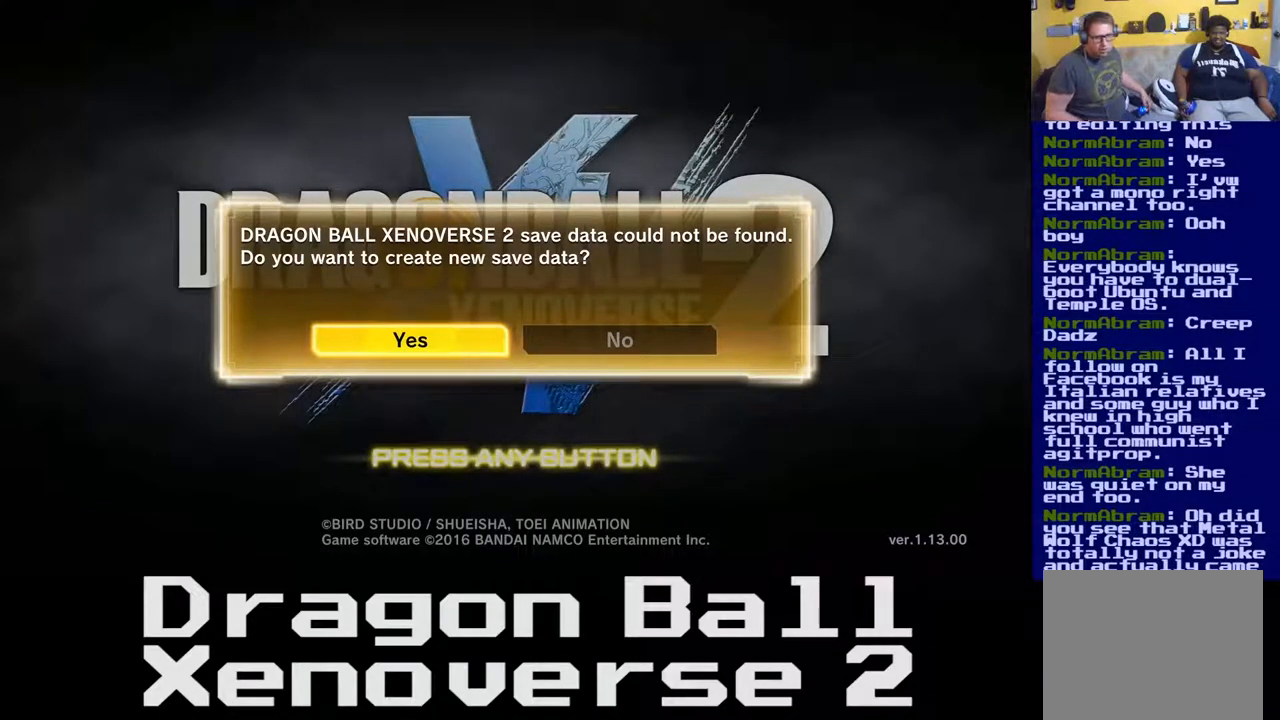
Gameplay with a controller (Xbox layout); each line is a JSON object with the inputs held at the frame after it. "events" lists button and stick changes between this image and that frame as [ms after this image, input, new state], when the widget could be followed in between. Not read: L3 R3.
{"buttons": [], "left_stick": "center", "right_stick": "center", "events": [[267, "A", "down"], [383, "A", "up"]]}
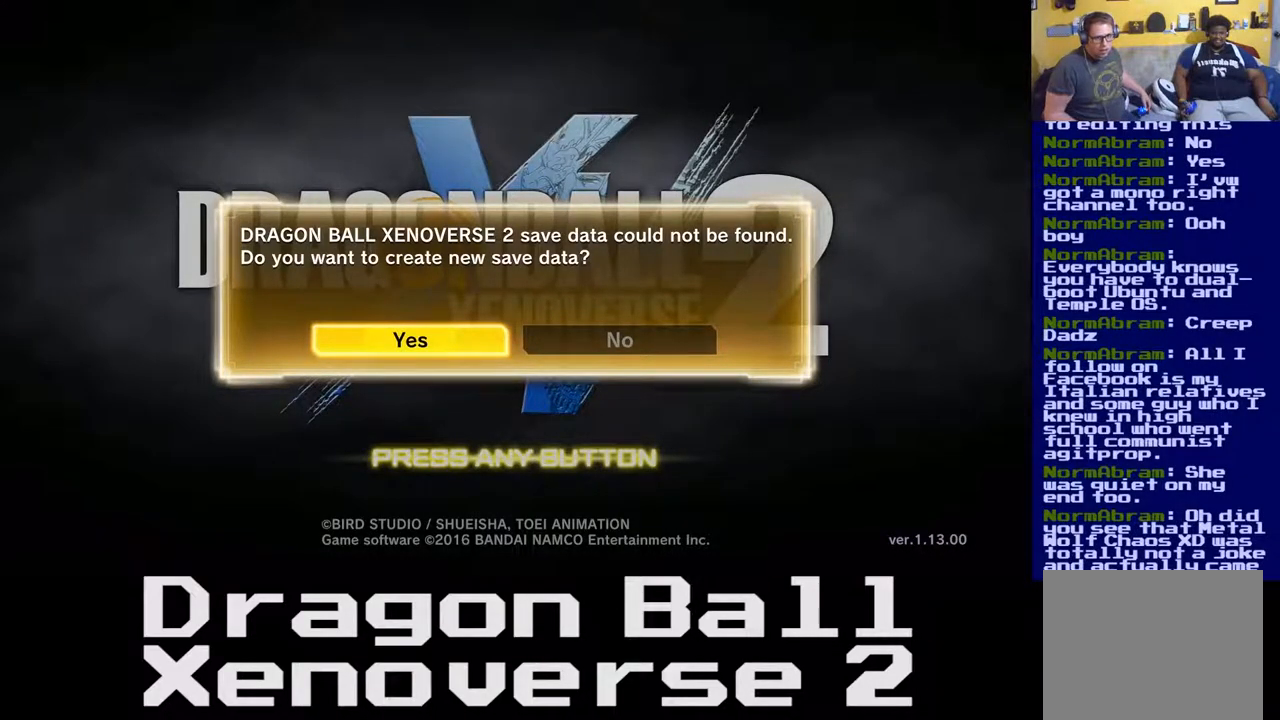
{"buttons": [], "left_stick": "center", "right_stick": "center", "events": [[217, "B", "down"], [383, "B", "up"]]}
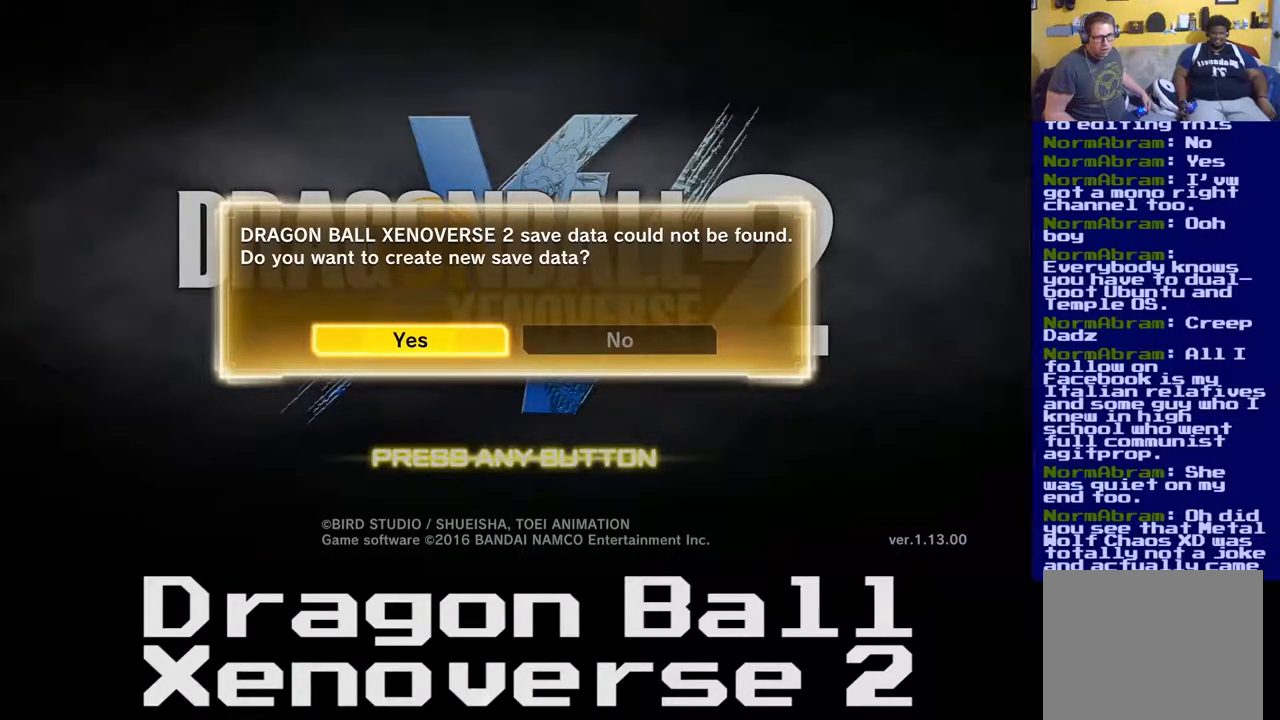
{"buttons": [], "left_stick": "center", "right_stick": "center", "events": [[183, "A", "down"], [183, "R2", "down"], [233, "B", "down"], [267, "B", "up"], [267, "R2", "up"], [300, "A", "up"]]}
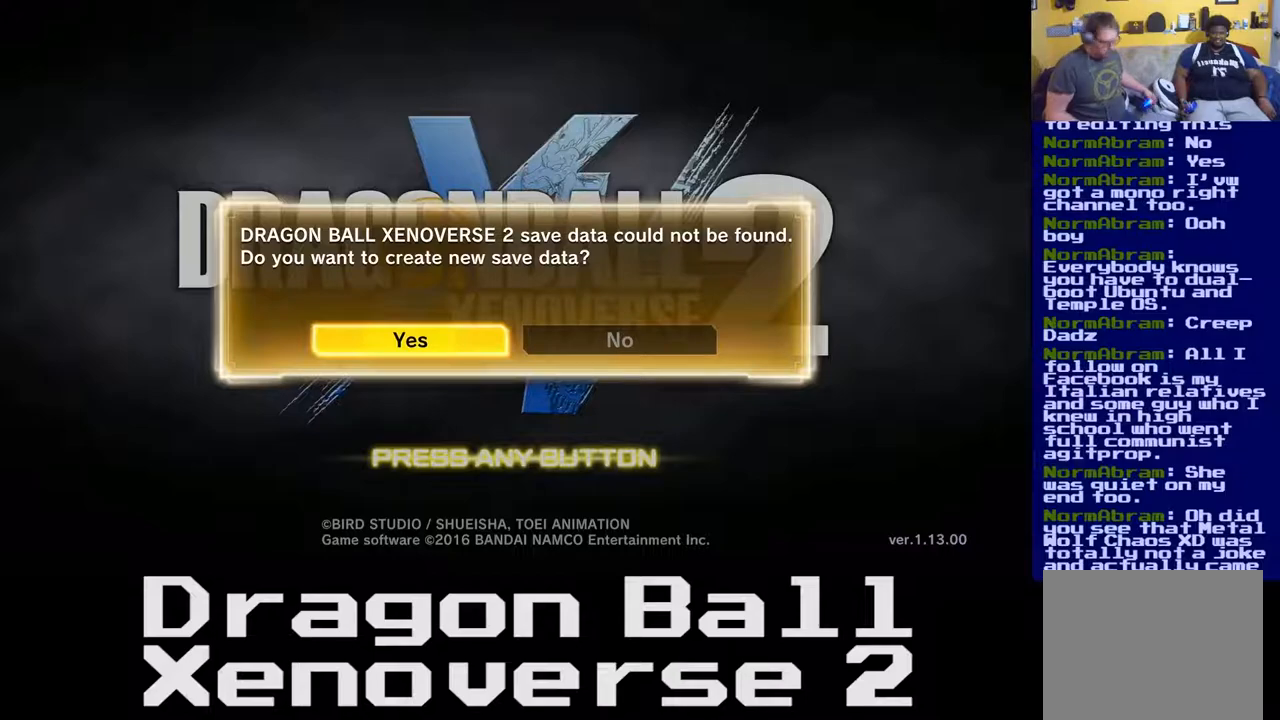
{"buttons": [], "left_stick": "up-right", "right_stick": "center", "events": [[250, "A", "down"], [267, "B", "down"], [333, "left_stick", "right"], [367, "B", "up"], [383, "A", "up"], [467, "left_stick", "up-right"]]}
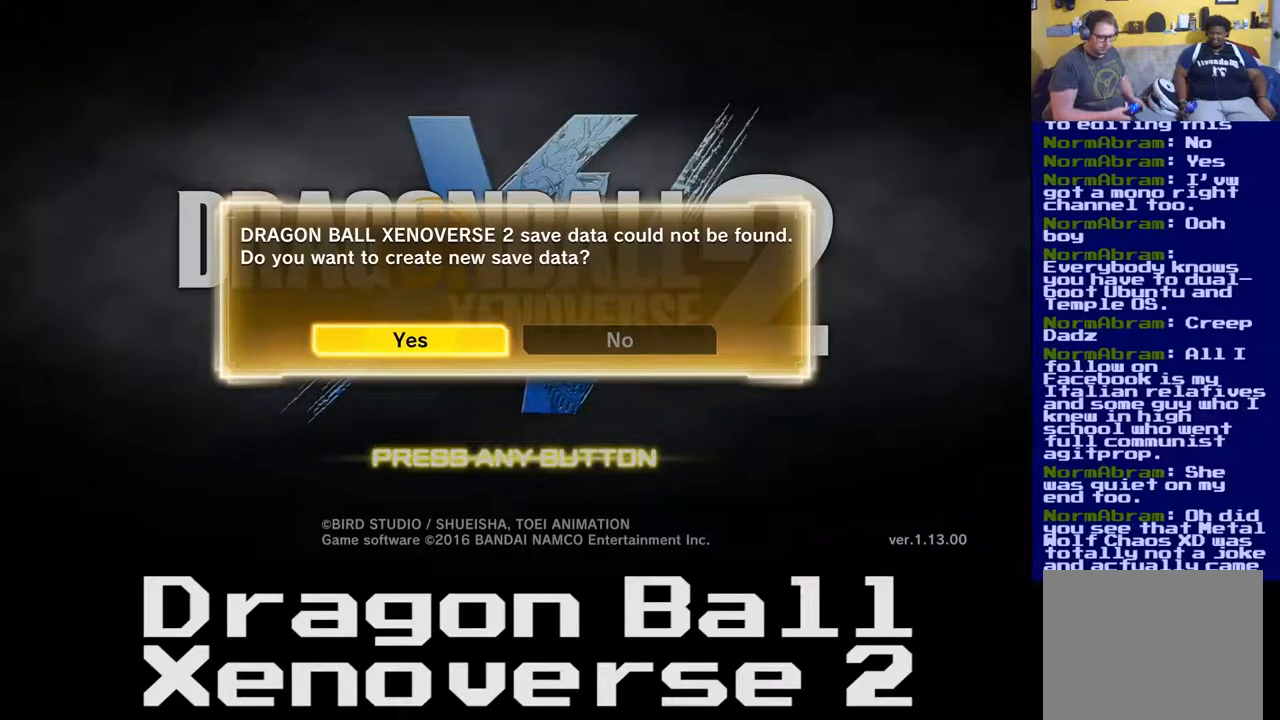
{"buttons": ["A"], "left_stick": "up", "right_stick": "center", "events": [[150, "left_stick", "right"], [300, "left_stick", "down"], [317, "A", "down"], [350, "B", "down"], [350, "left_stick", "left"], [450, "left_stick", "up"], [467, "B", "up"]]}
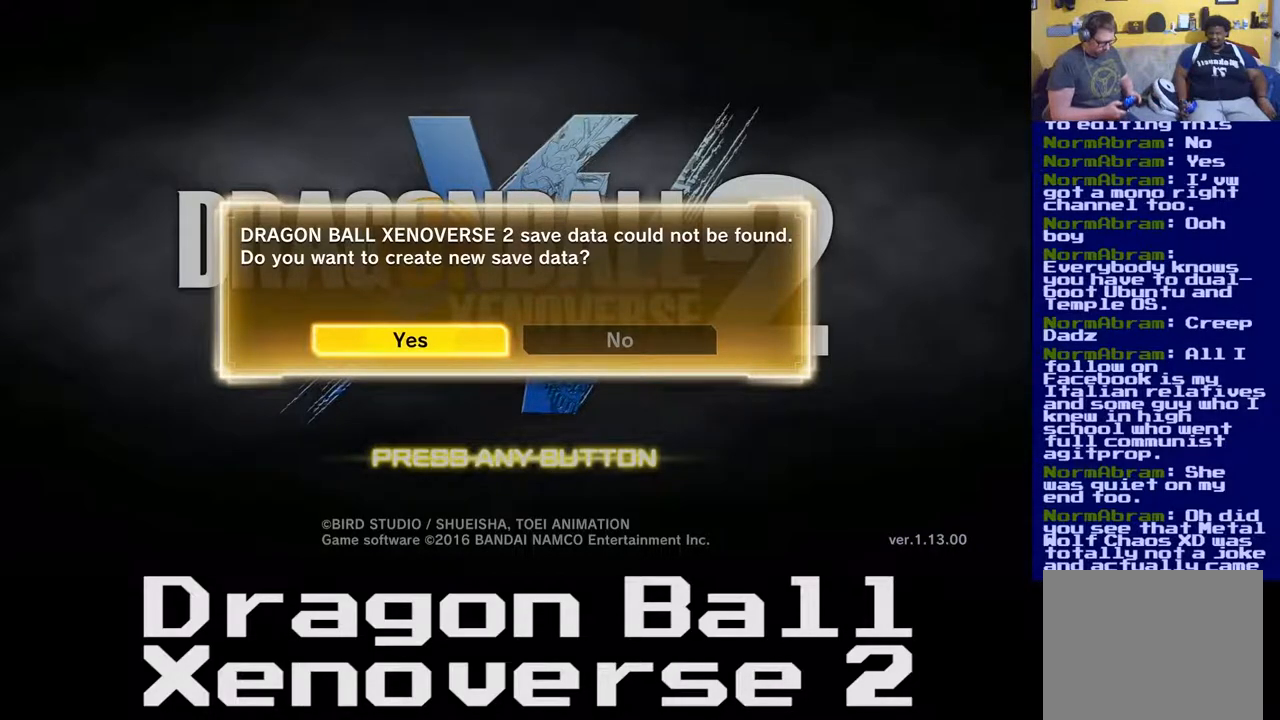
{"buttons": ["DPAD_RIGHT"], "left_stick": "center", "right_stick": "center", "events": [[17, "A", "up"], [100, "left_stick", "center"], [233, "DPAD_DOWN", "down"], [233, "DPAD_LEFT", "down"], [283, "A", "down"], [283, "B", "down"], [333, "Y", "down"], [383, "DPAD_RIGHT", "down"], [417, "DPAD_DOWN", "up"], [417, "DPAD_LEFT", "up"], [450, "Y", "up"], [467, "B", "up"], [483, "A", "up"]]}
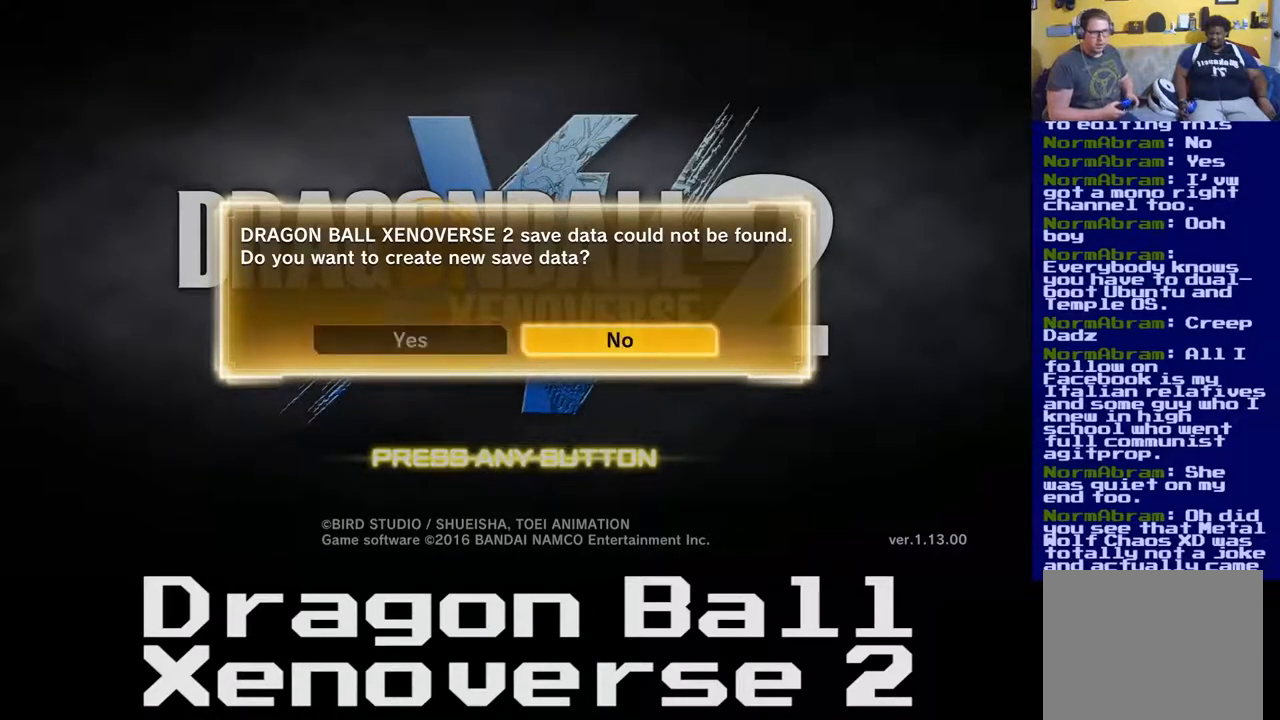
{"buttons": [], "left_stick": "center", "right_stick": "center", "events": [[50, "DPAD_DOWN", "down"], [50, "DPAD_RIGHT", "up"], [83, "A", "down"], [83, "B", "down"], [83, "DPAD_LEFT", "down"], [117, "Y", "down"], [150, "X", "down"], [183, "X", "up"], [200, "DPAD_DOWN", "up"], [217, "Y", "up"], [233, "DPAD_LEFT", "up"], [250, "A", "up"], [267, "B", "up"]]}
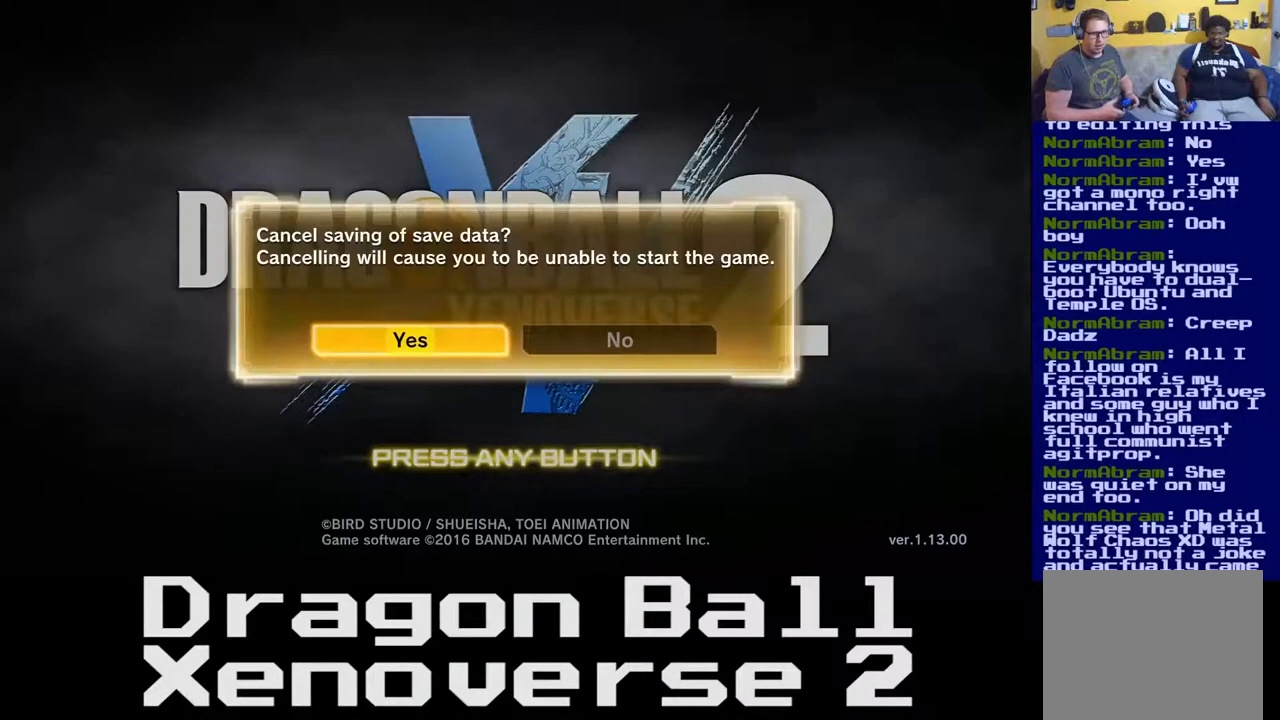
{"buttons": [], "left_stick": "center", "right_stick": "center", "events": []}
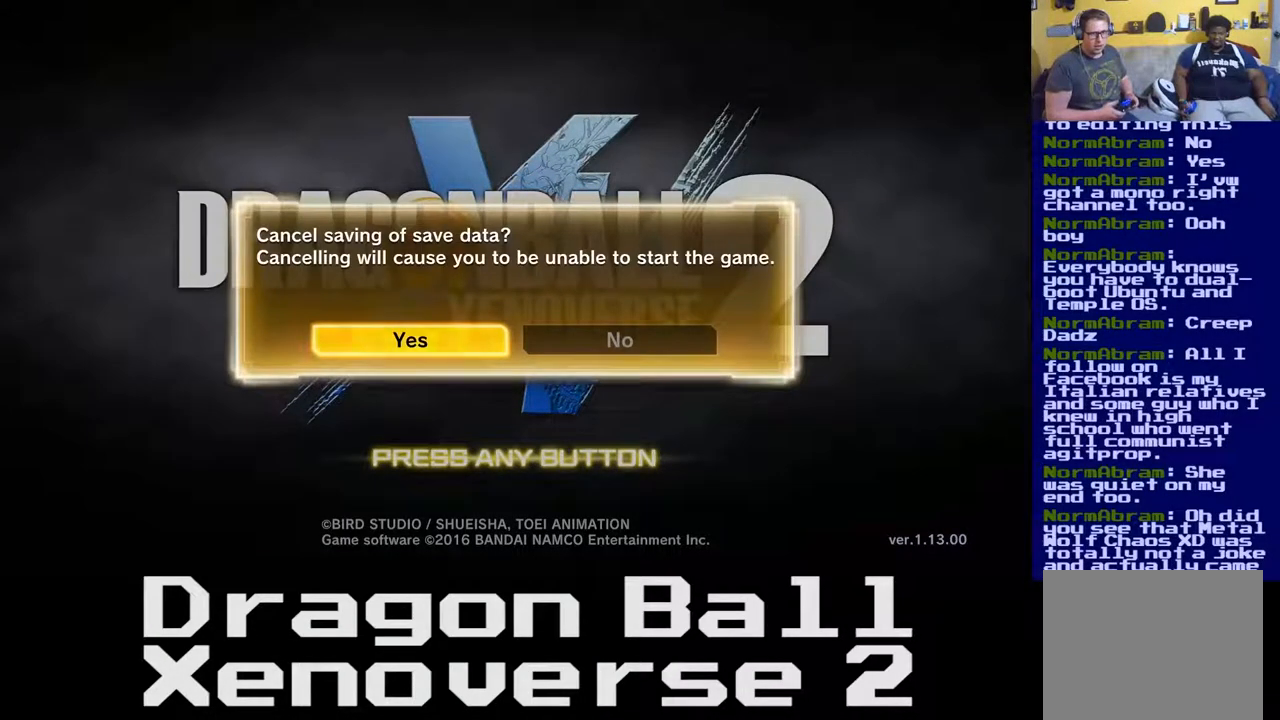
{"buttons": [], "left_stick": "center", "right_stick": "center", "events": []}
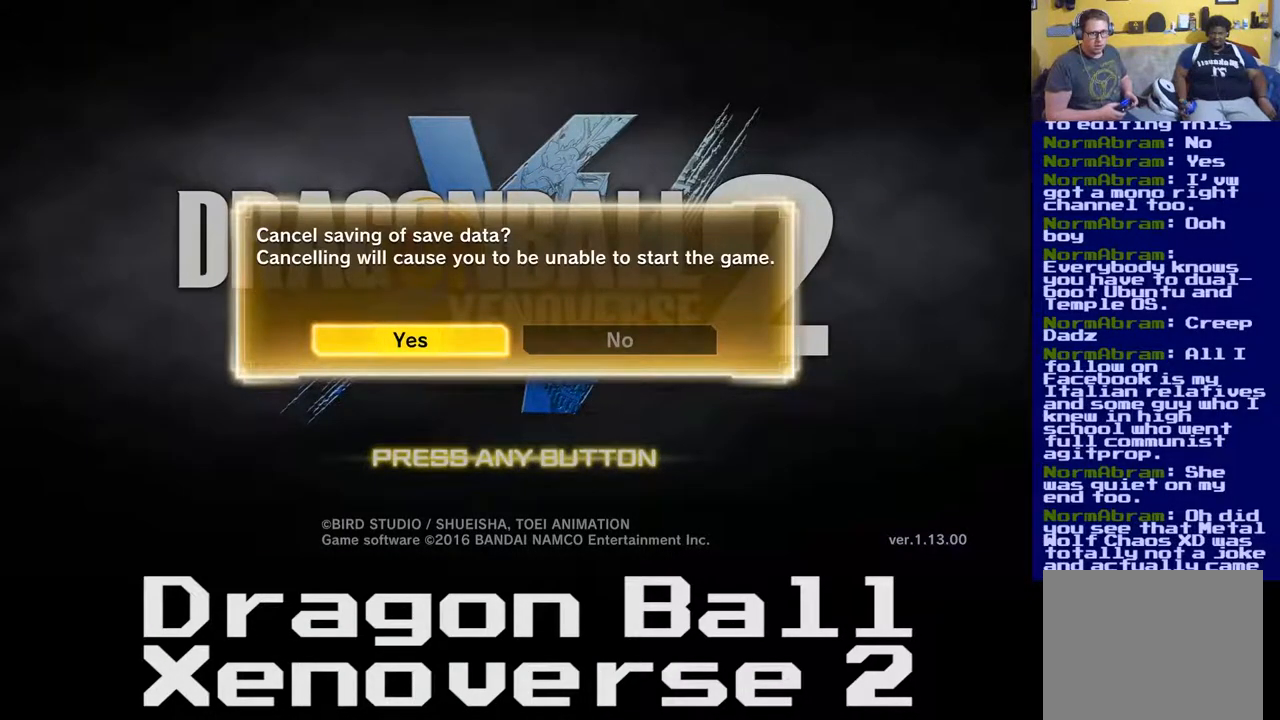
{"buttons": [], "left_stick": "center", "right_stick": "center", "events": [[50, "DPAD_RIGHT", "down"], [183, "DPAD_RIGHT", "up"]]}
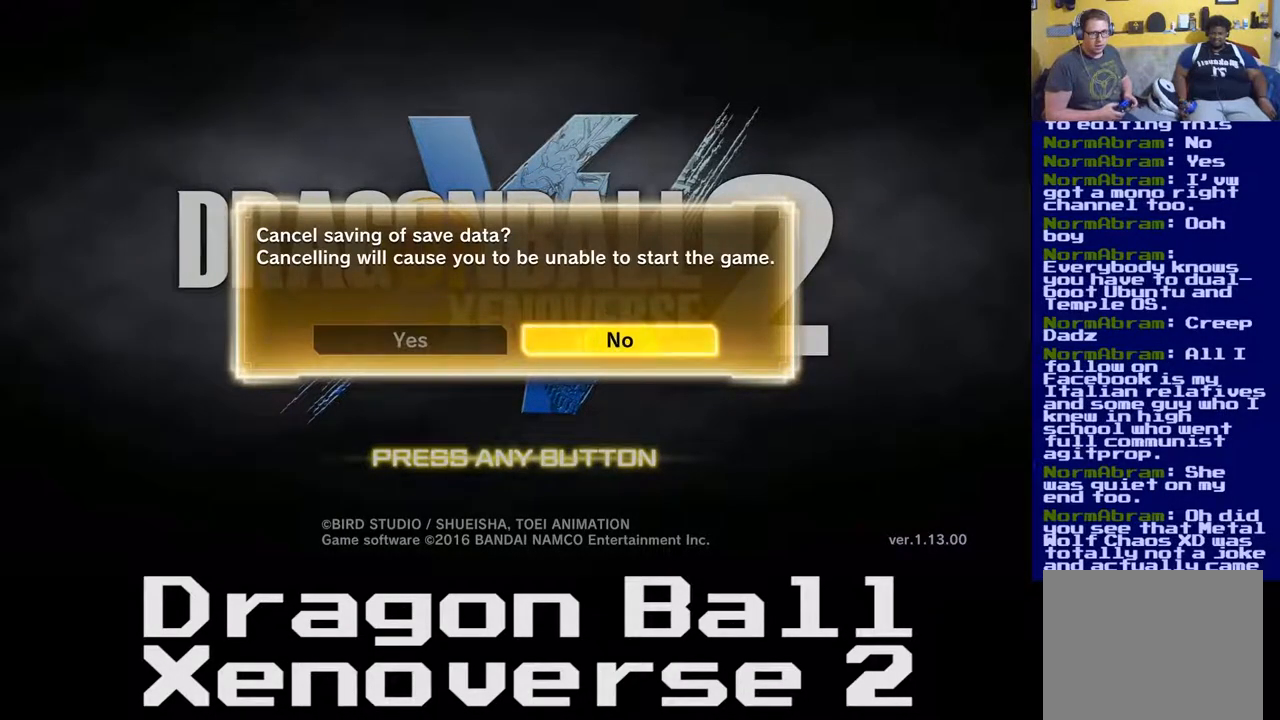
{"buttons": [], "left_stick": "center", "right_stick": "center", "events": []}
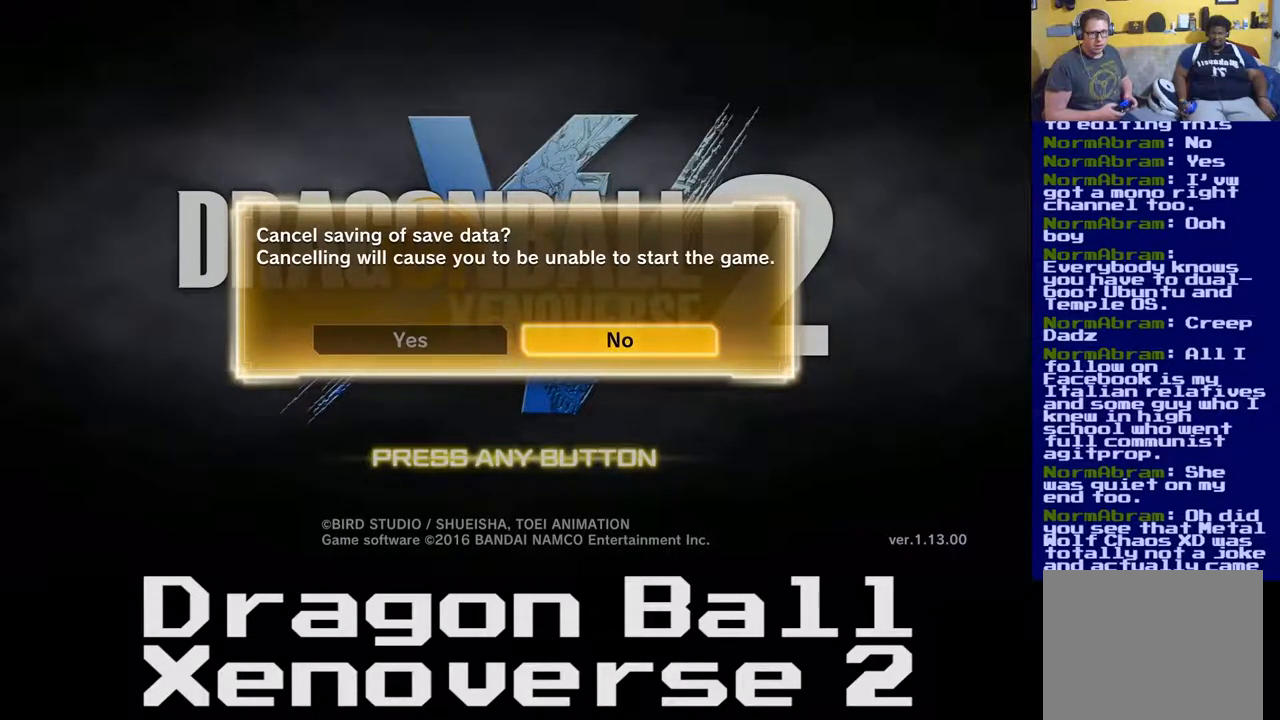
{"buttons": [], "left_stick": "center", "right_stick": "center", "events": []}
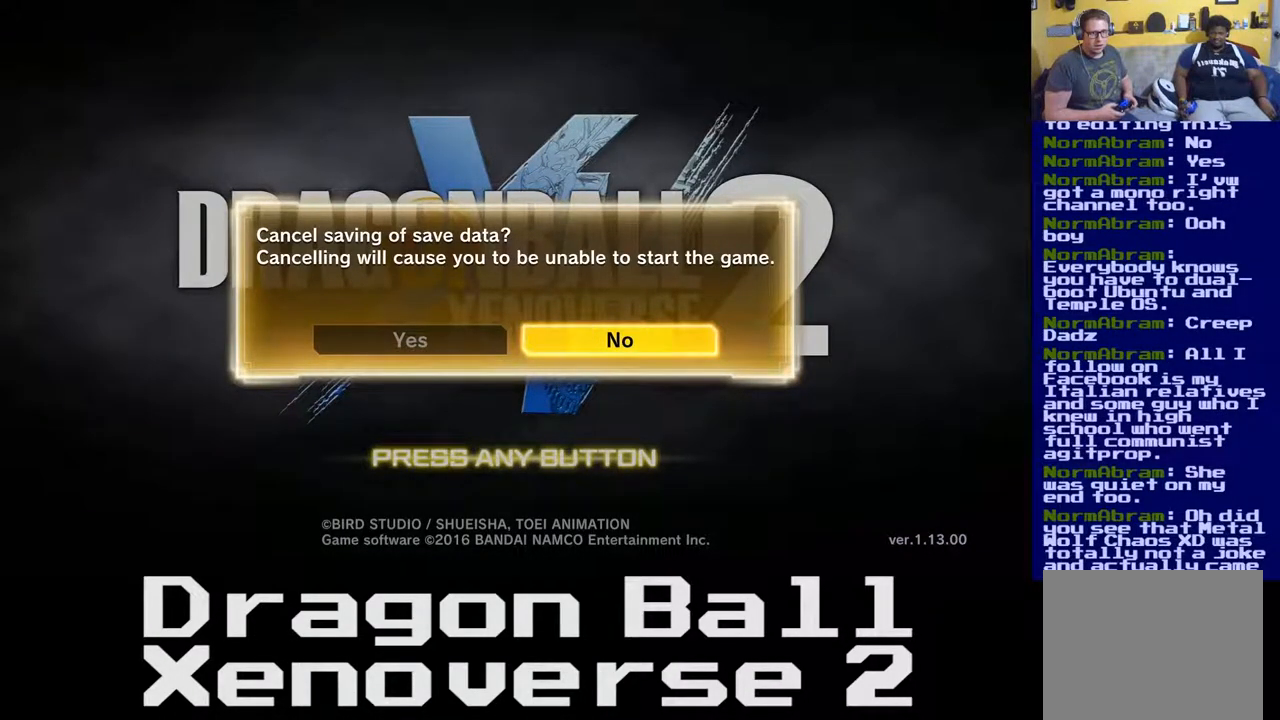
{"buttons": [], "left_stick": "center", "right_stick": "center", "events": []}
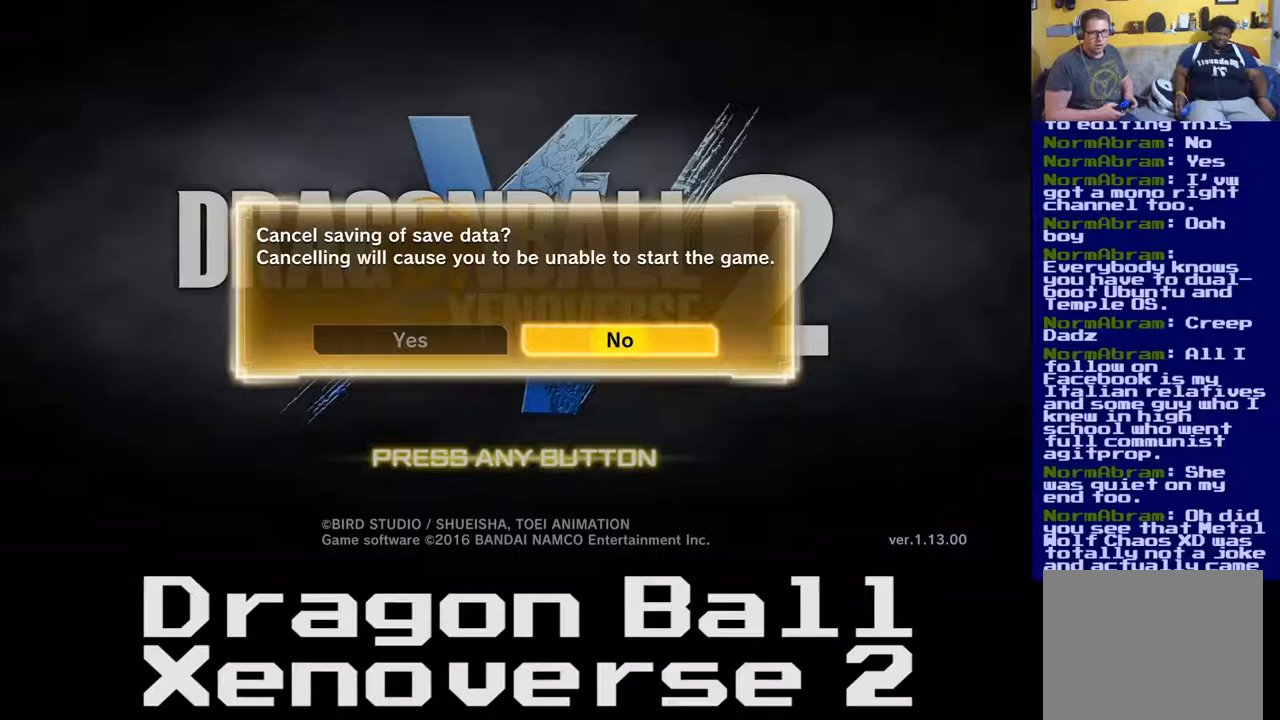
{"buttons": [], "left_stick": "center", "right_stick": "center", "events": []}
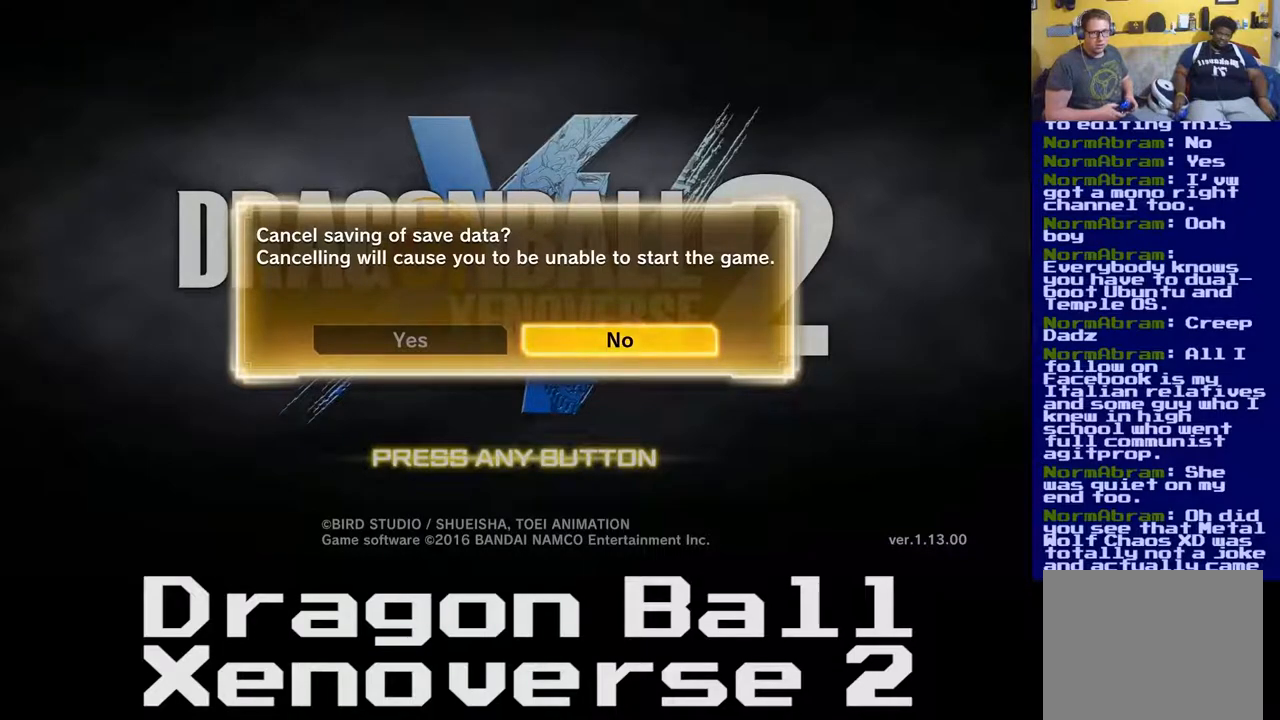
{"buttons": [], "left_stick": "center", "right_stick": "center", "events": [[350, "A", "down"], [450, "A", "up"]]}
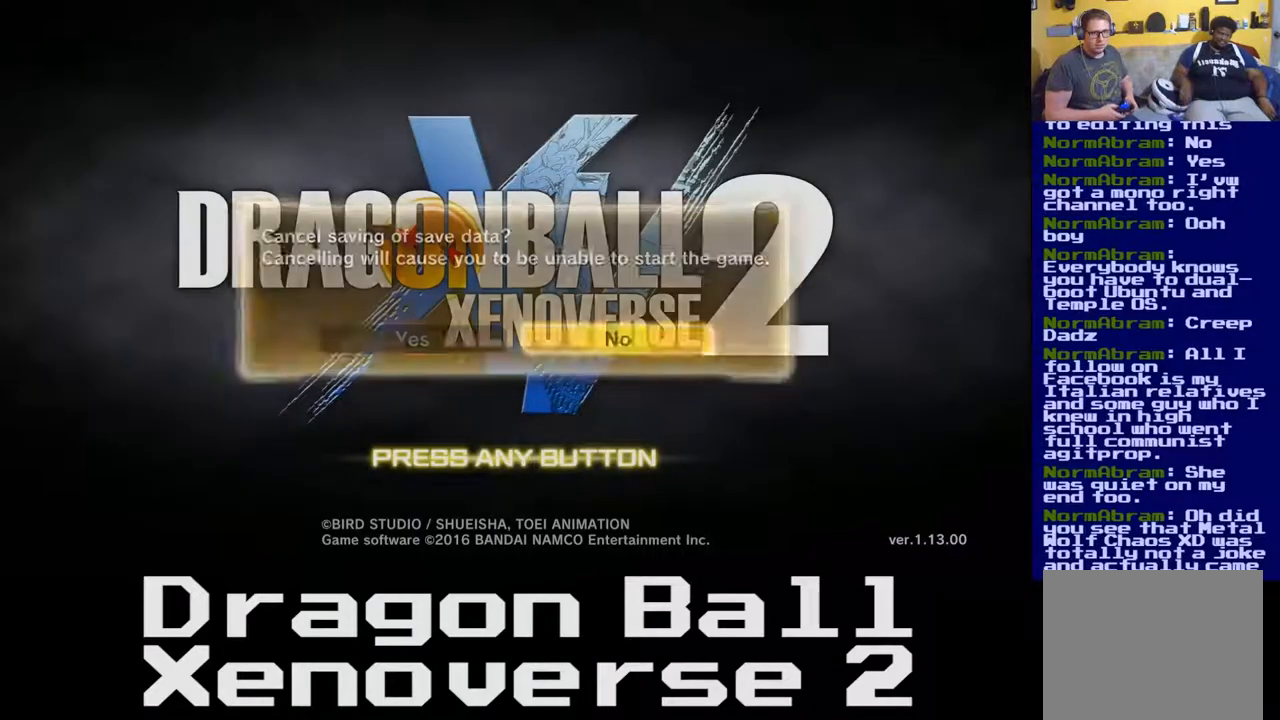
{"buttons": [], "left_stick": "center", "right_stick": "center", "events": []}
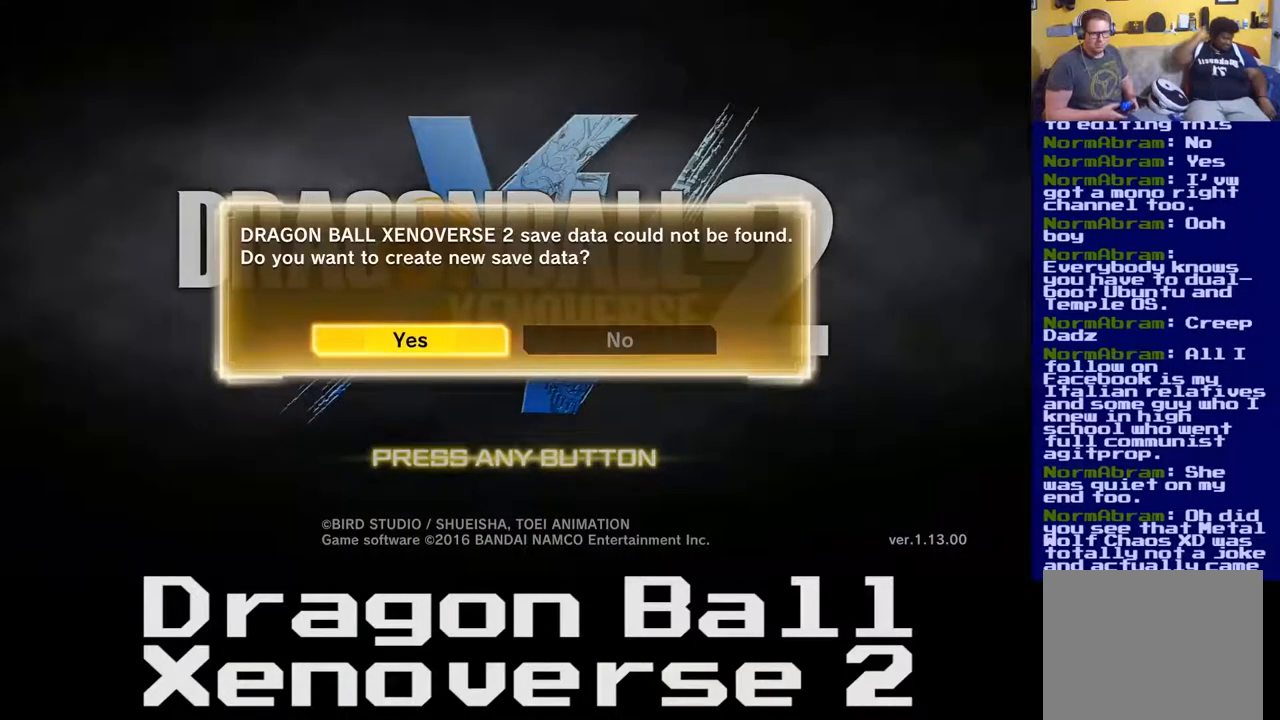
{"buttons": [], "left_stick": "center", "right_stick": "center", "events": [[417, "A", "down"], [467, "A", "up"]]}
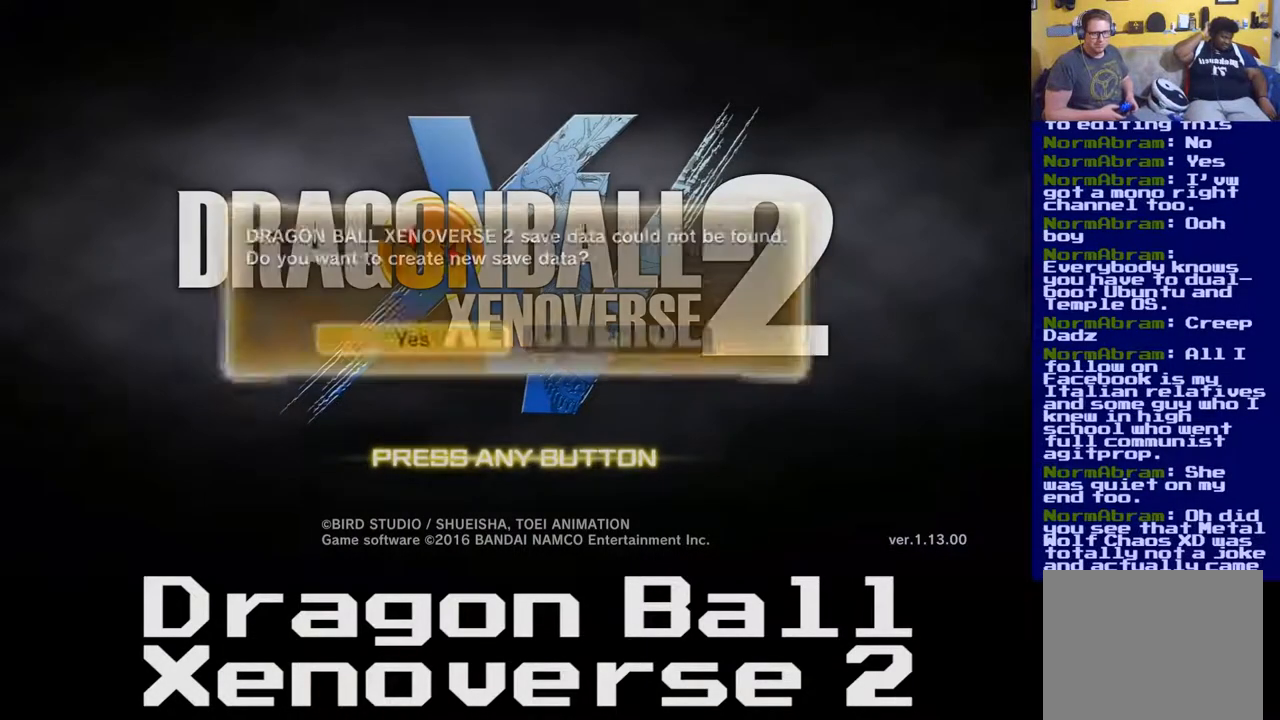
{"buttons": [], "left_stick": "center", "right_stick": "center", "events": []}